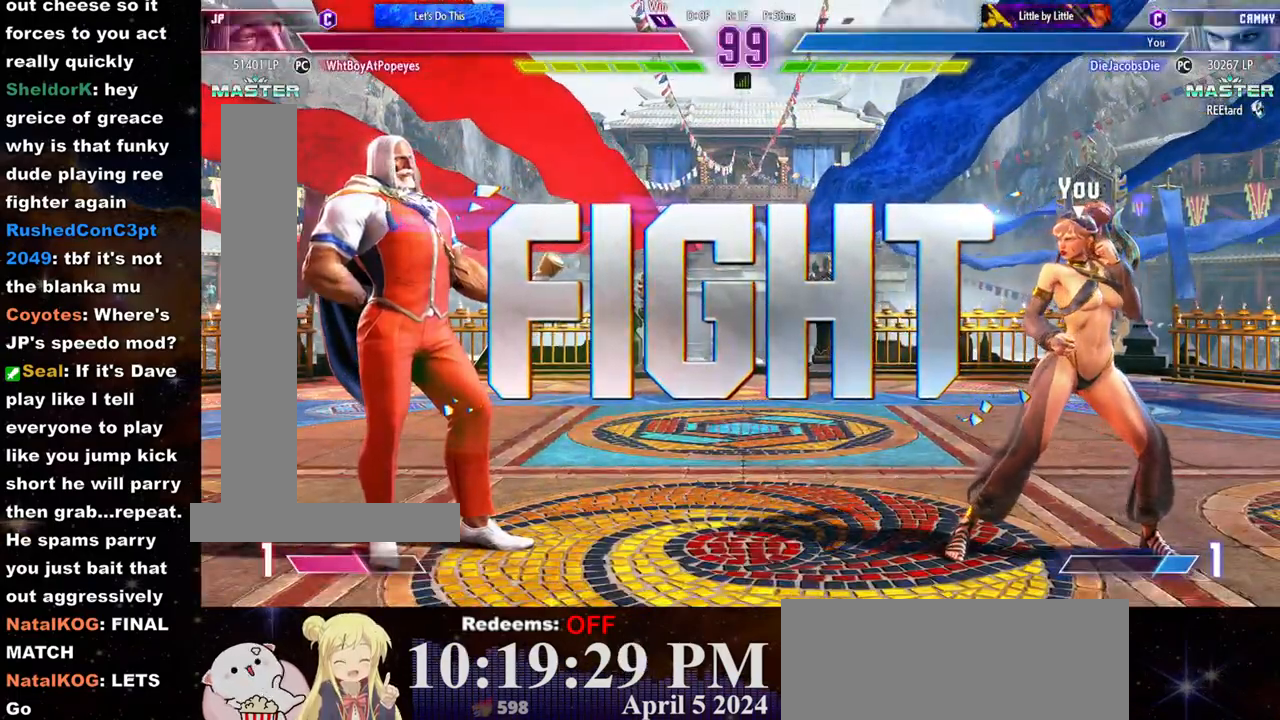
Gameplay with a controller (arcade stick); each line is a JSON object with the inputs held at the frame after it. "events" lists button and stick changes between this image and that frame as [ms after this image, input, new state], when the widget could be followed in between. Not read: L3 R3.
{"buttons": [], "left_stick": "right", "events": [[283, "left_stick", "left"], [433, "left_stick", "right"]]}
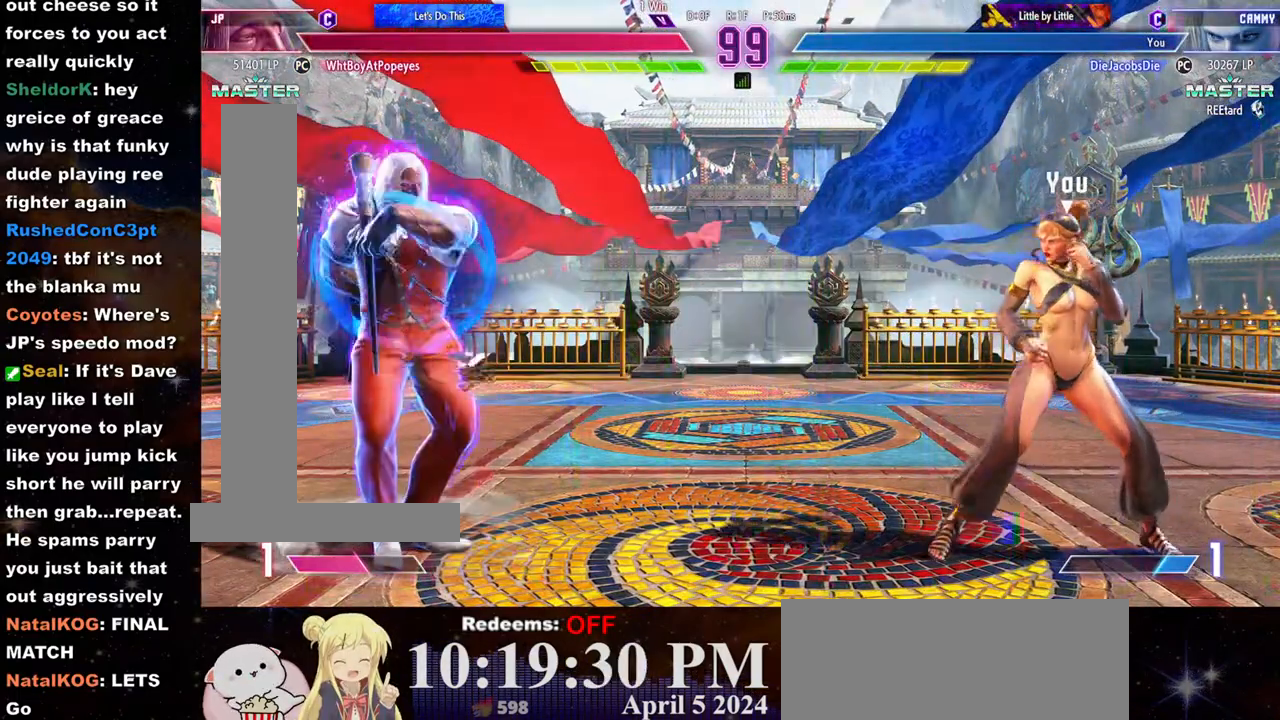
{"buttons": [], "left_stick": "center", "events": [[100, "left_stick", "center"], [150, "left_stick", "left"], [250, "left_stick", "right"], [467, "left_stick", "center"]]}
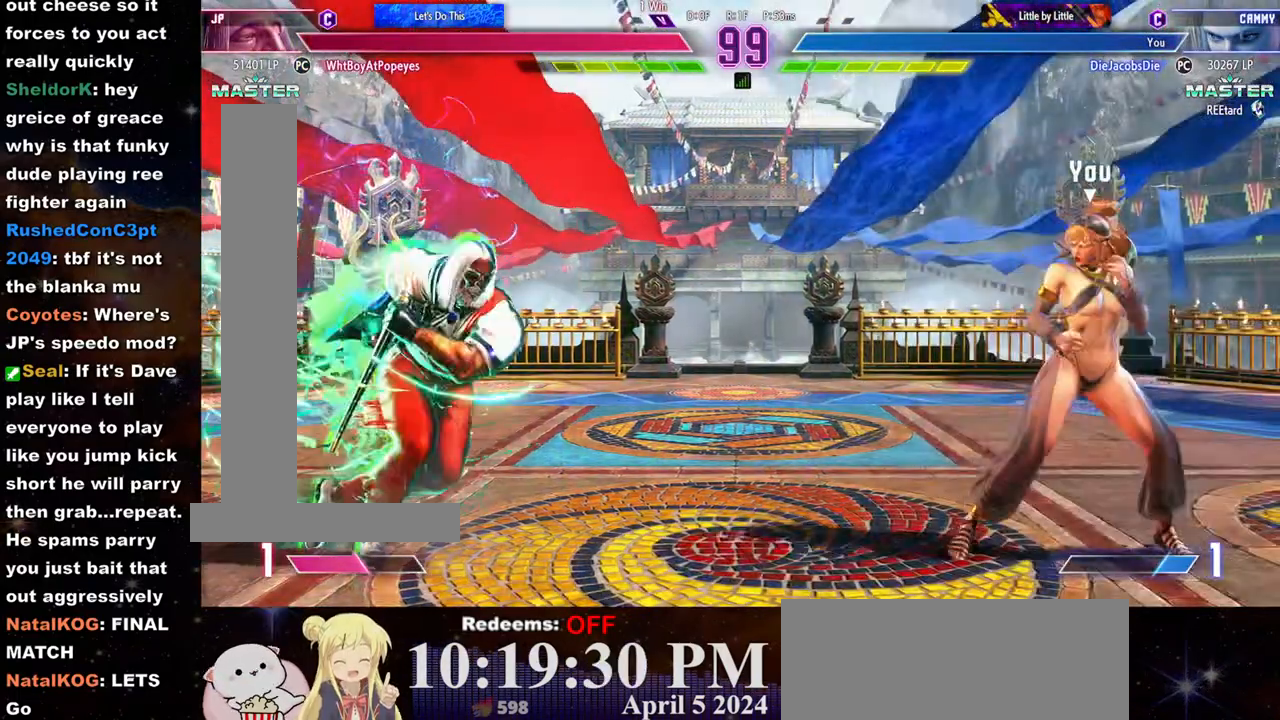
{"buttons": [], "left_stick": "center", "events": [[67, "R2", "down"], [167, "R2", "up"]]}
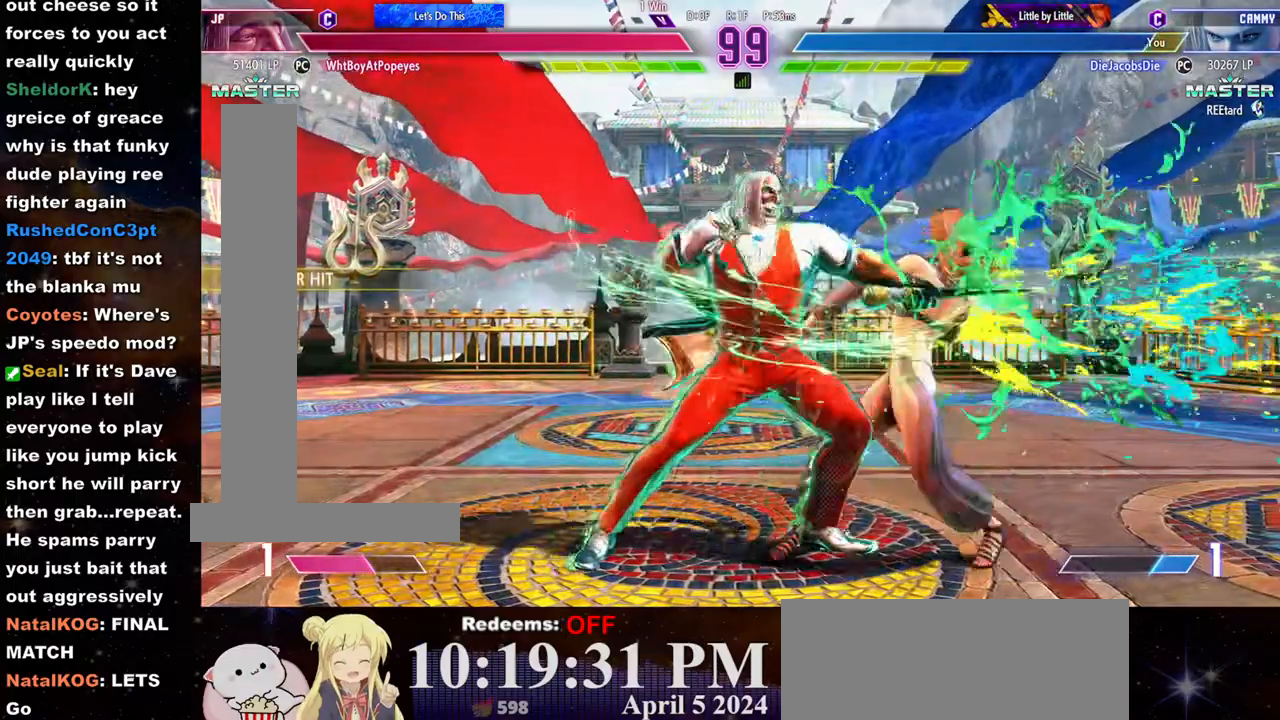
{"buttons": [], "left_stick": "down-right", "events": [[100, "left_stick", "right"], [283, "left_stick", "down-right"]]}
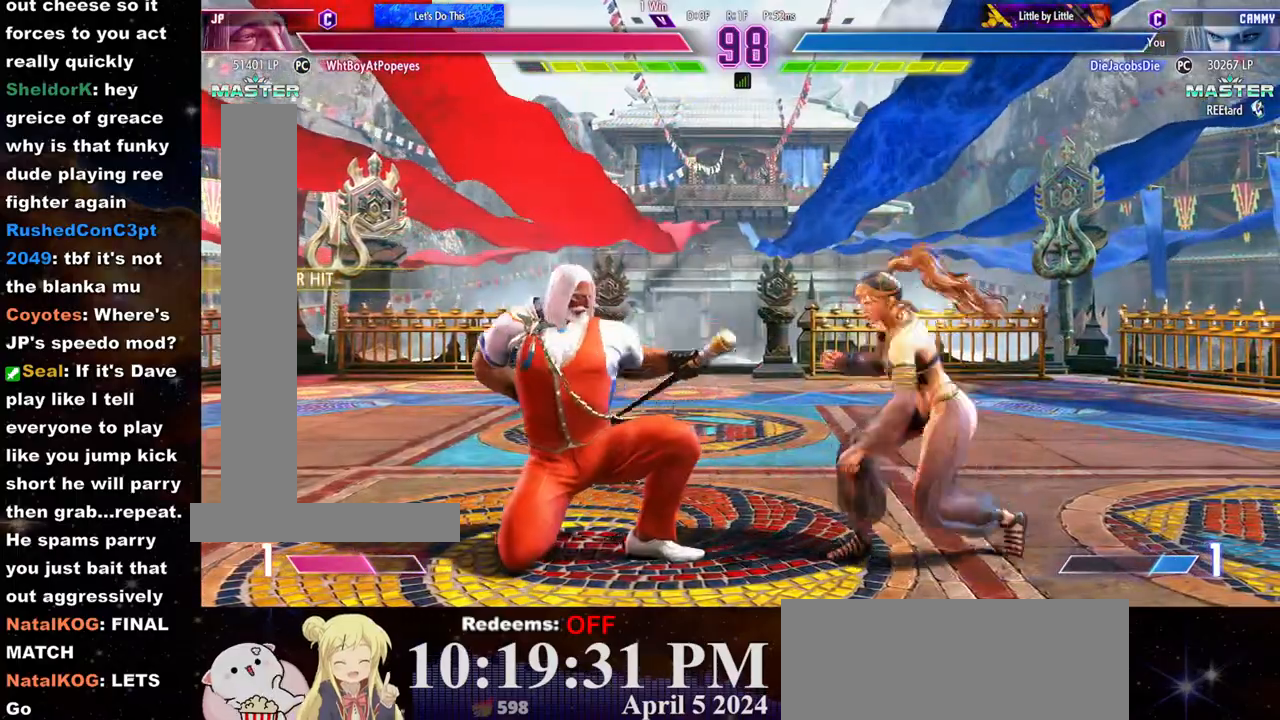
{"buttons": [], "left_stick": "down-right", "events": [[250, "TRIANGLE", "down"], [333, "TRIANGLE", "up"]]}
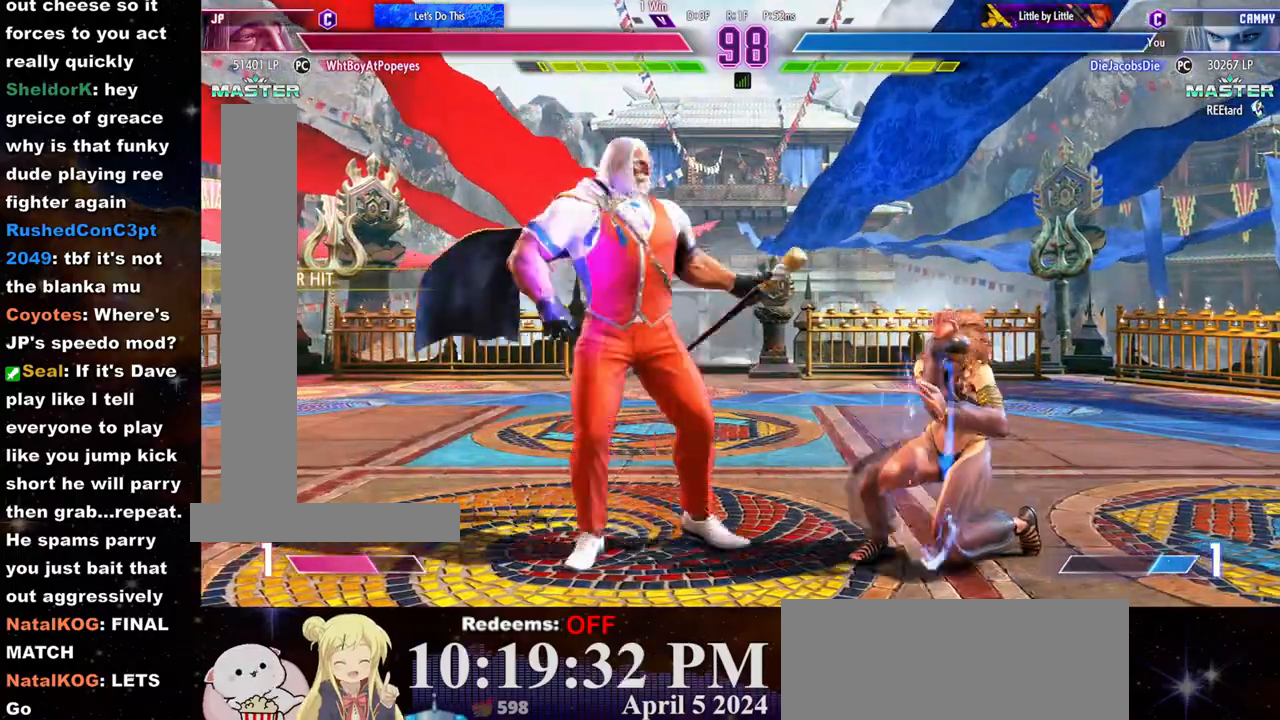
{"buttons": [], "left_stick": "down-right", "events": []}
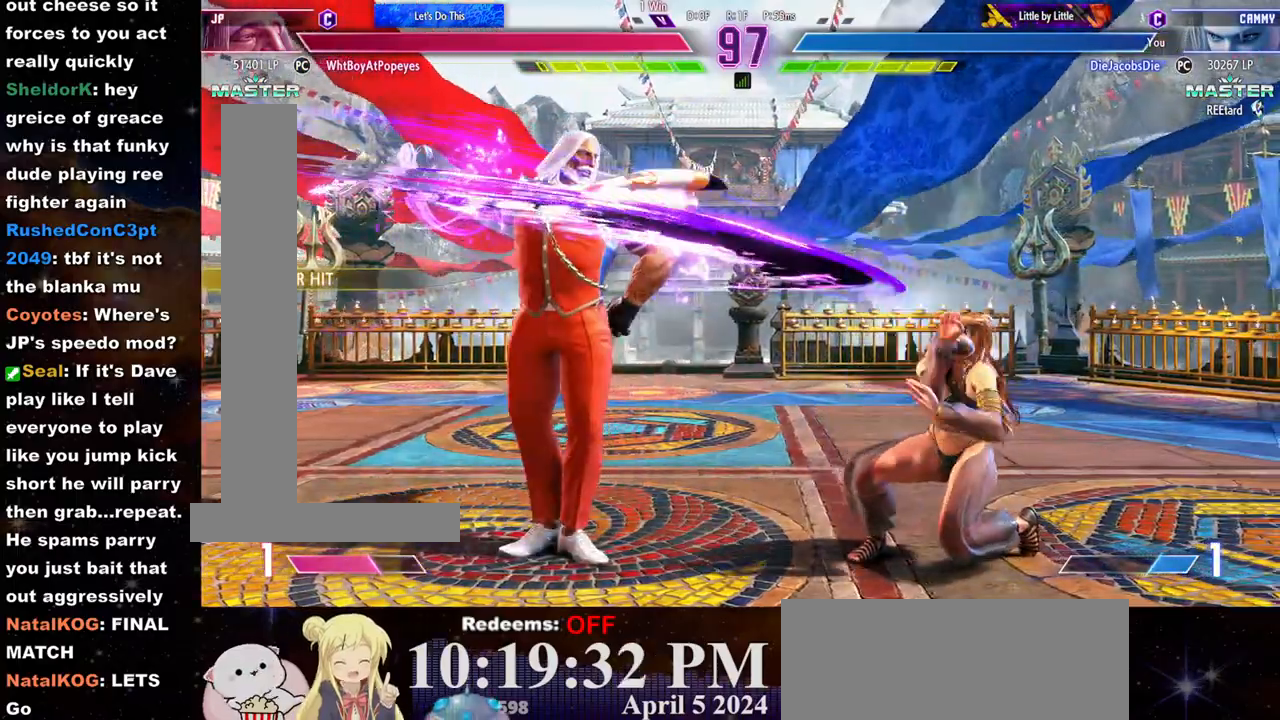
{"buttons": ["R2"], "left_stick": "down-right", "events": [[317, "R2", "down"], [383, "R2", "up"], [433, "R2", "down"]]}
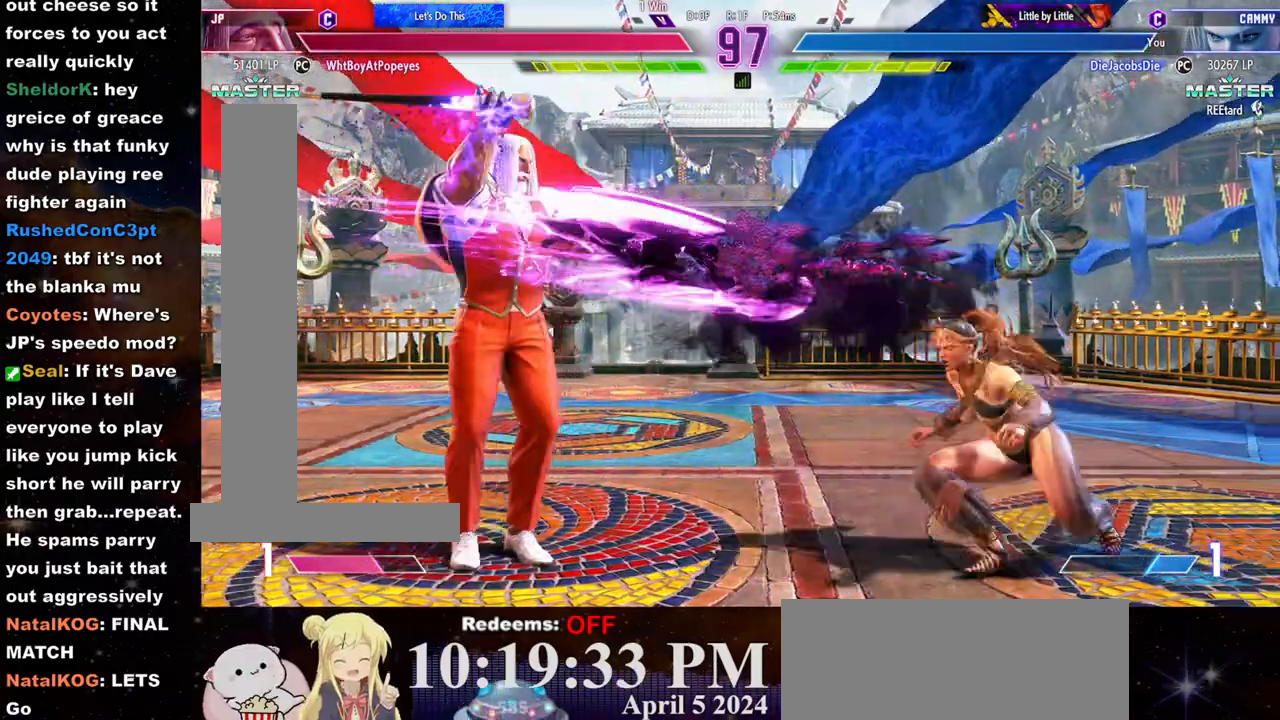
{"buttons": [], "left_stick": "right", "events": [[17, "R2", "up"], [50, "R2", "down"], [133, "R2", "up"], [167, "R2", "down"], [233, "R2", "up"], [367, "left_stick", "right"]]}
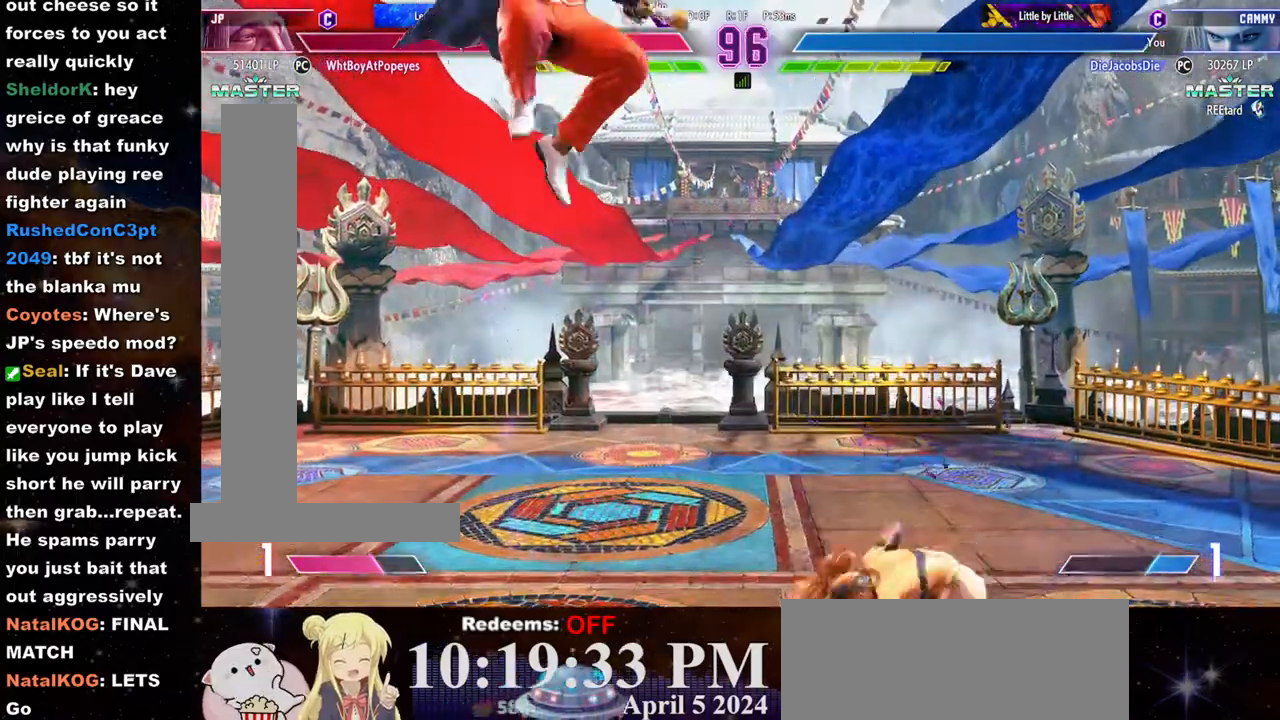
{"buttons": ["CIRCLE"], "left_stick": "center", "events": [[267, "left_stick", "left"], [500, "CIRCLE", "down"], [500, "left_stick", "center"]]}
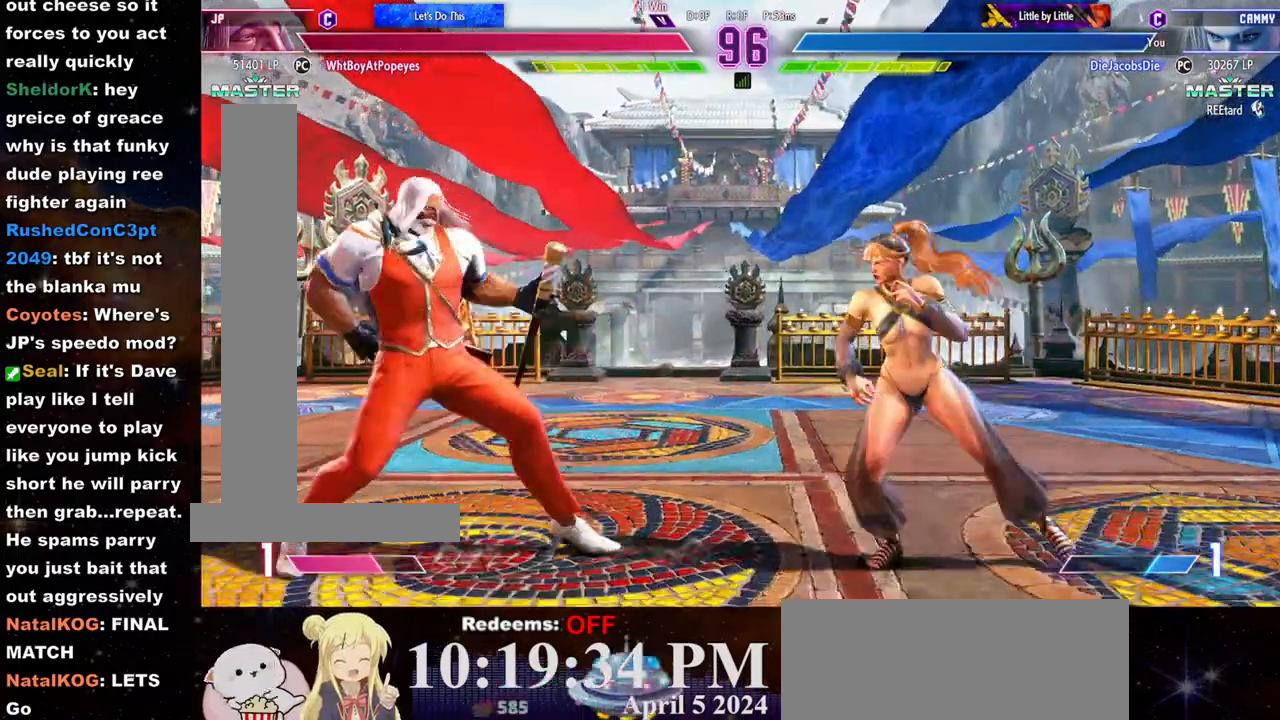
{"buttons": [], "left_stick": "right", "events": [[83, "CIRCLE", "up"], [250, "left_stick", "right"]]}
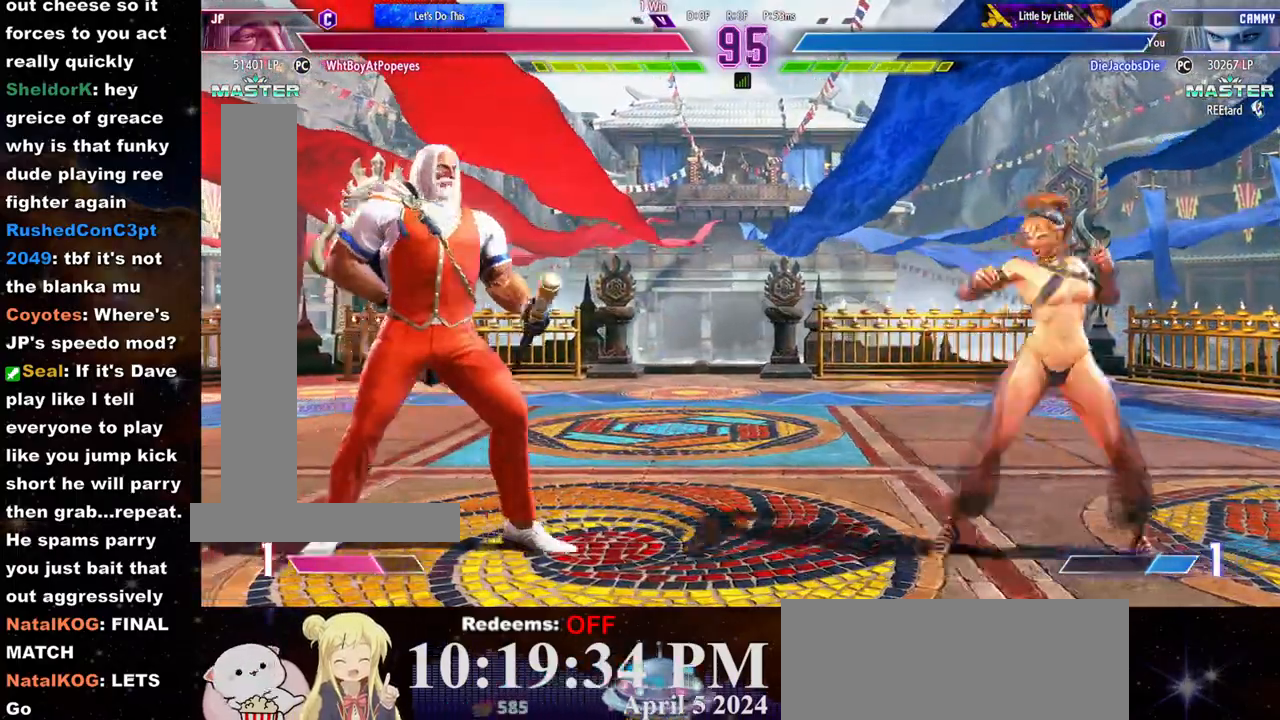
{"buttons": [], "left_stick": "center", "events": [[150, "left_stick", "left"], [250, "left_stick", "right"], [317, "R2", "down"], [317, "left_stick", "center"], [383, "R2", "up"]]}
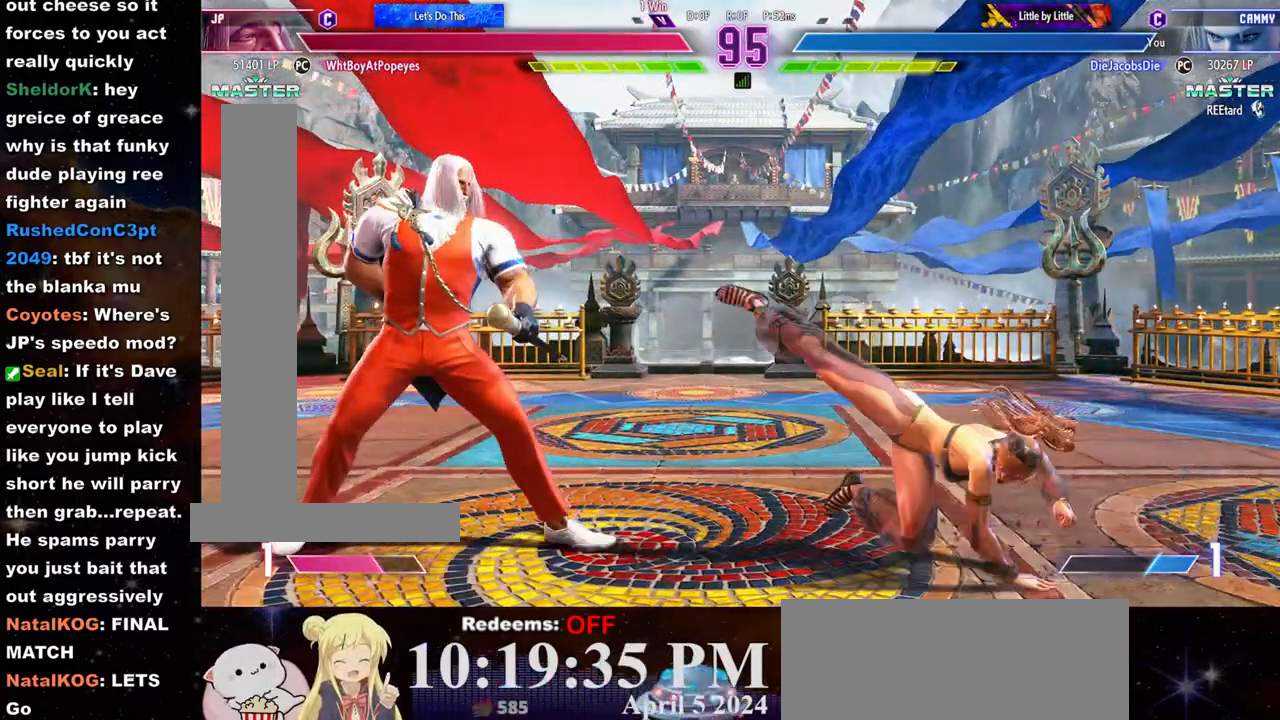
{"buttons": [], "left_stick": "left", "events": [[133, "left_stick", "right"], [500, "left_stick", "left"]]}
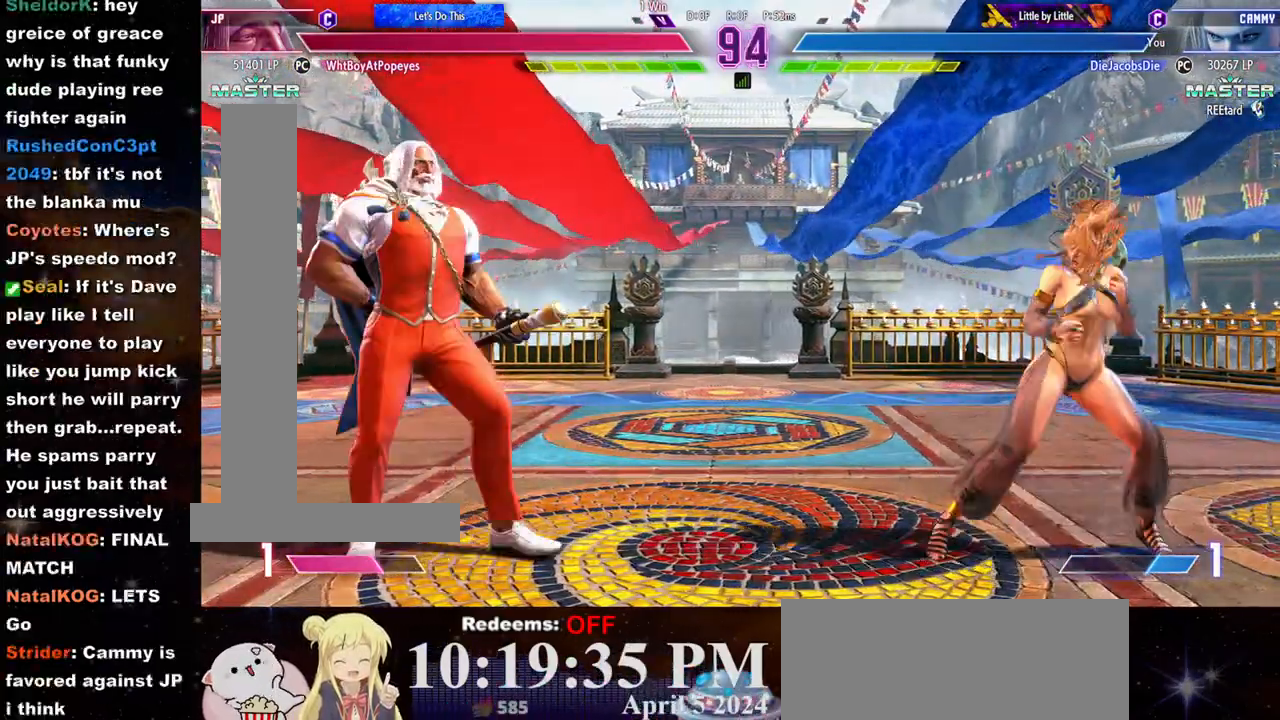
{"buttons": [], "left_stick": "left", "events": [[83, "left_stick", "right"], [233, "left_stick", "center"], [283, "left_stick", "left"]]}
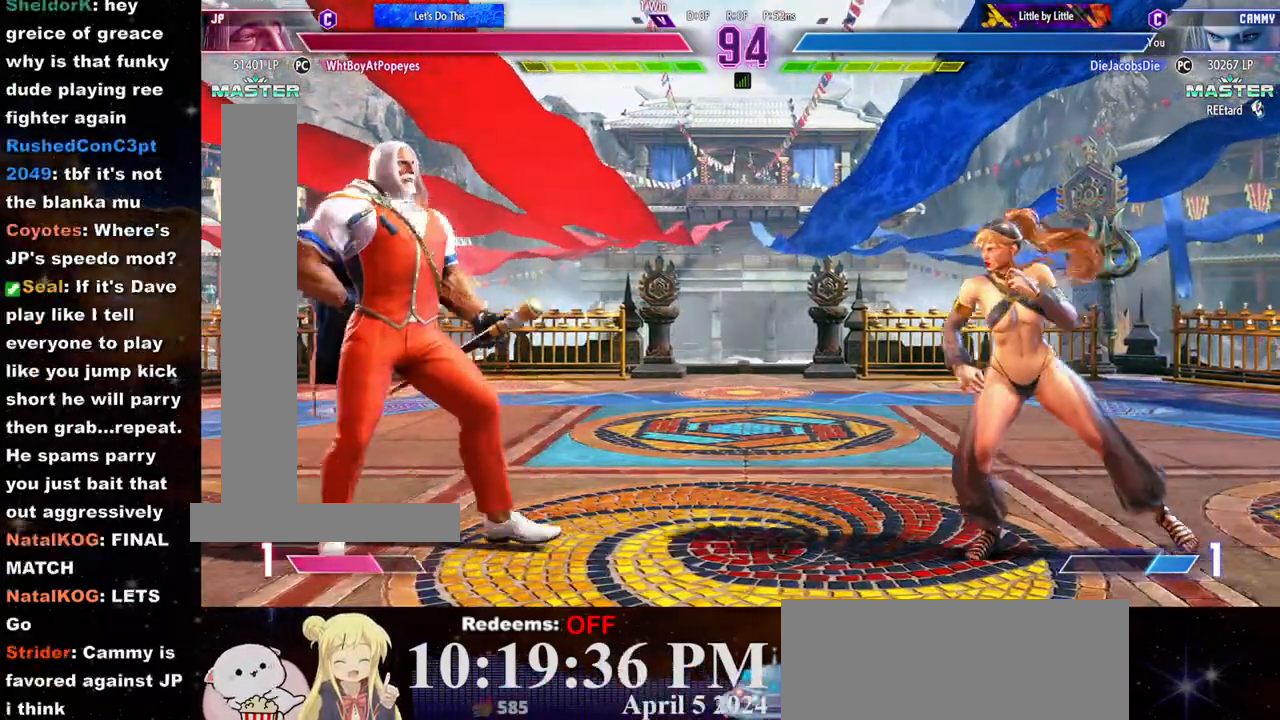
{"buttons": [], "left_stick": "left"}
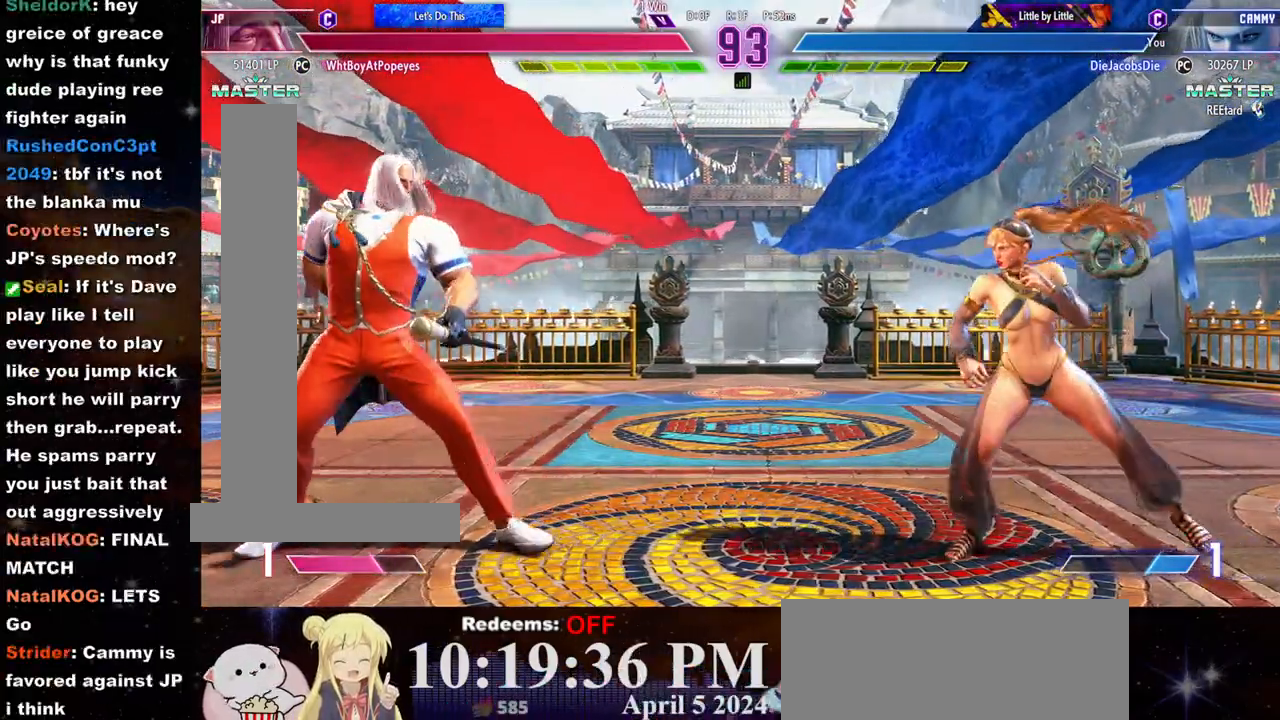
{"buttons": [], "left_stick": "right", "events": [[367, "left_stick", "right"]]}
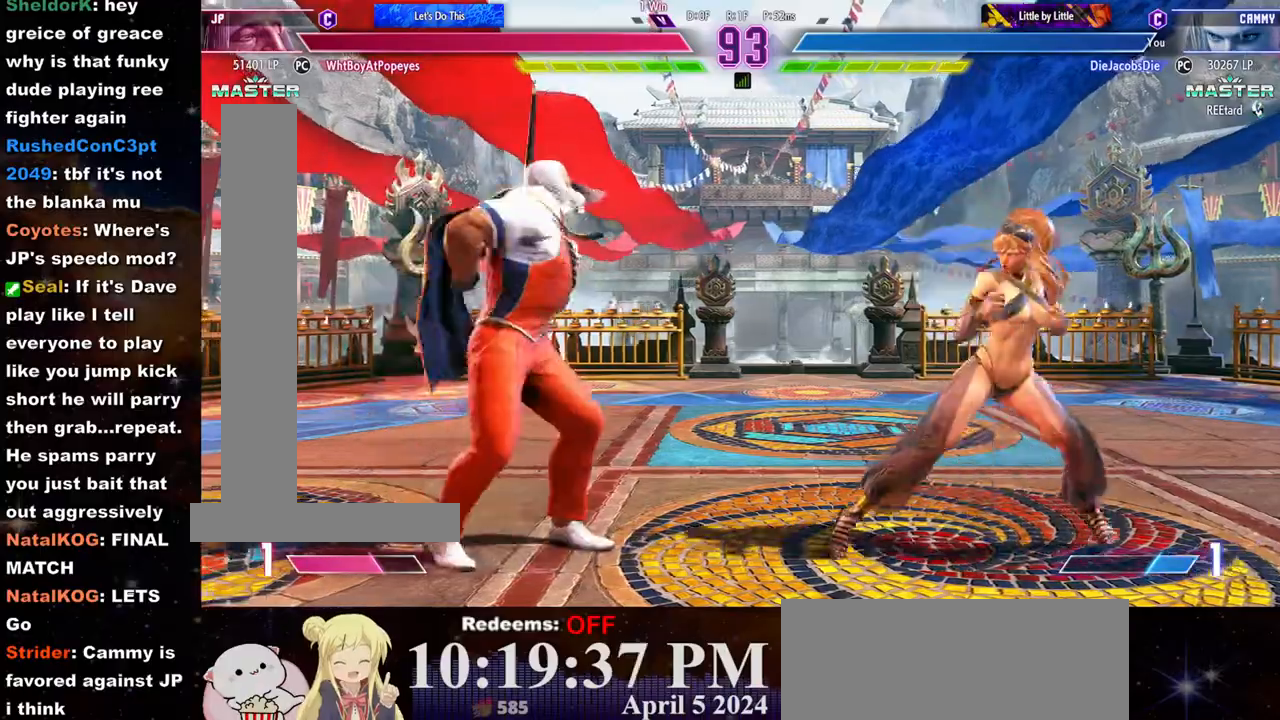
{"buttons": [], "left_stick": "left", "events": [[333, "left_stick", "left"]]}
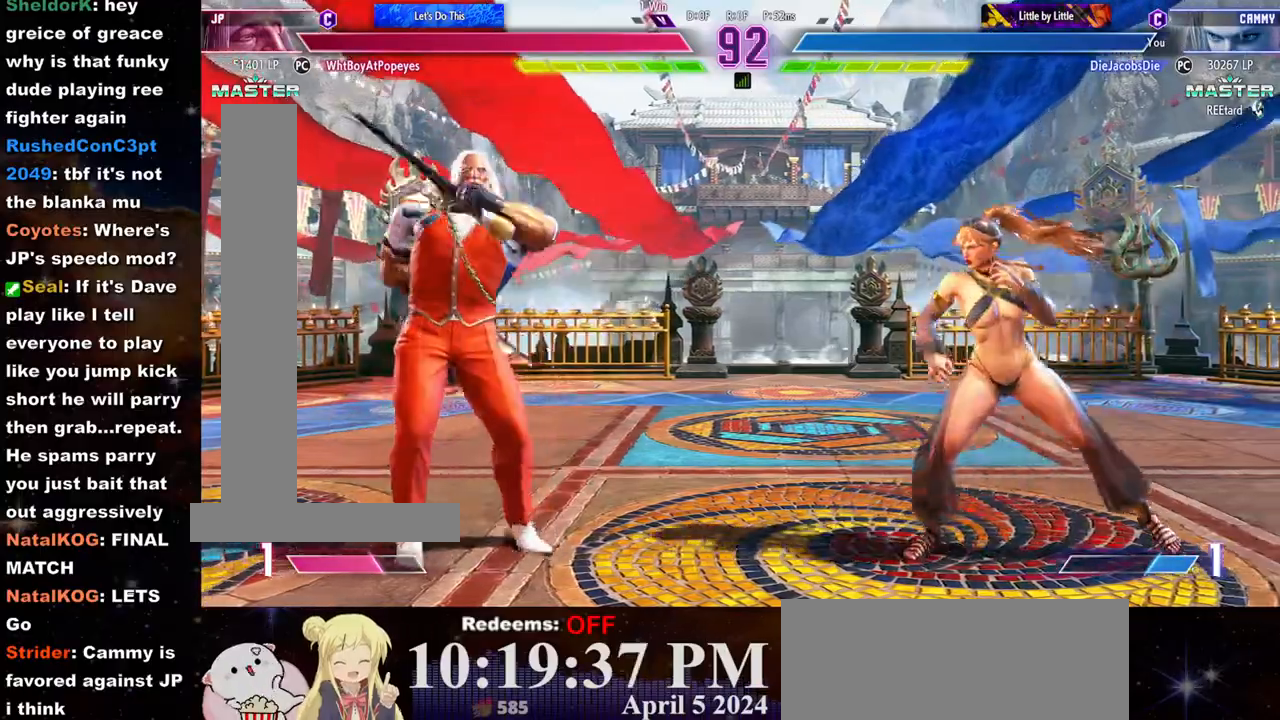
{"buttons": [], "left_stick": "left", "events": [[167, "left_stick", "down-right"], [233, "left_stick", "right"], [483, "left_stick", "left"]]}
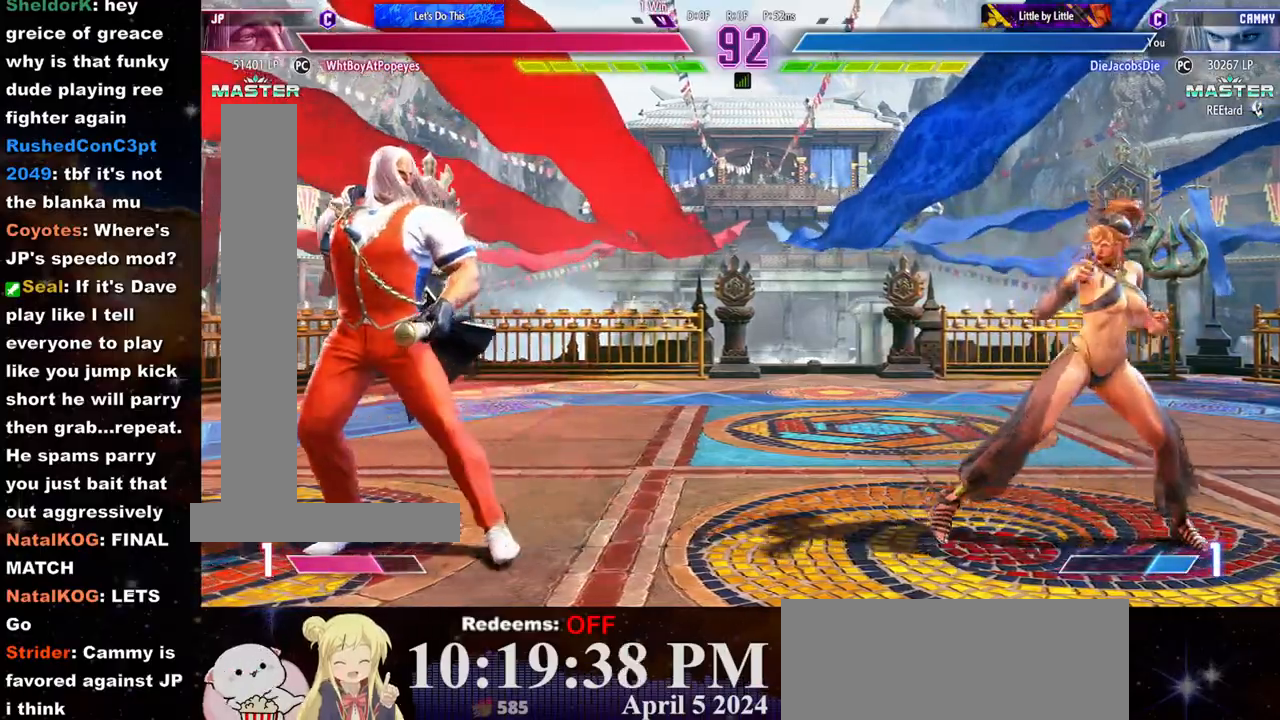
{"buttons": [], "left_stick": "down-right", "events": [[317, "left_stick", "right"], [483, "left_stick", "down-right"]]}
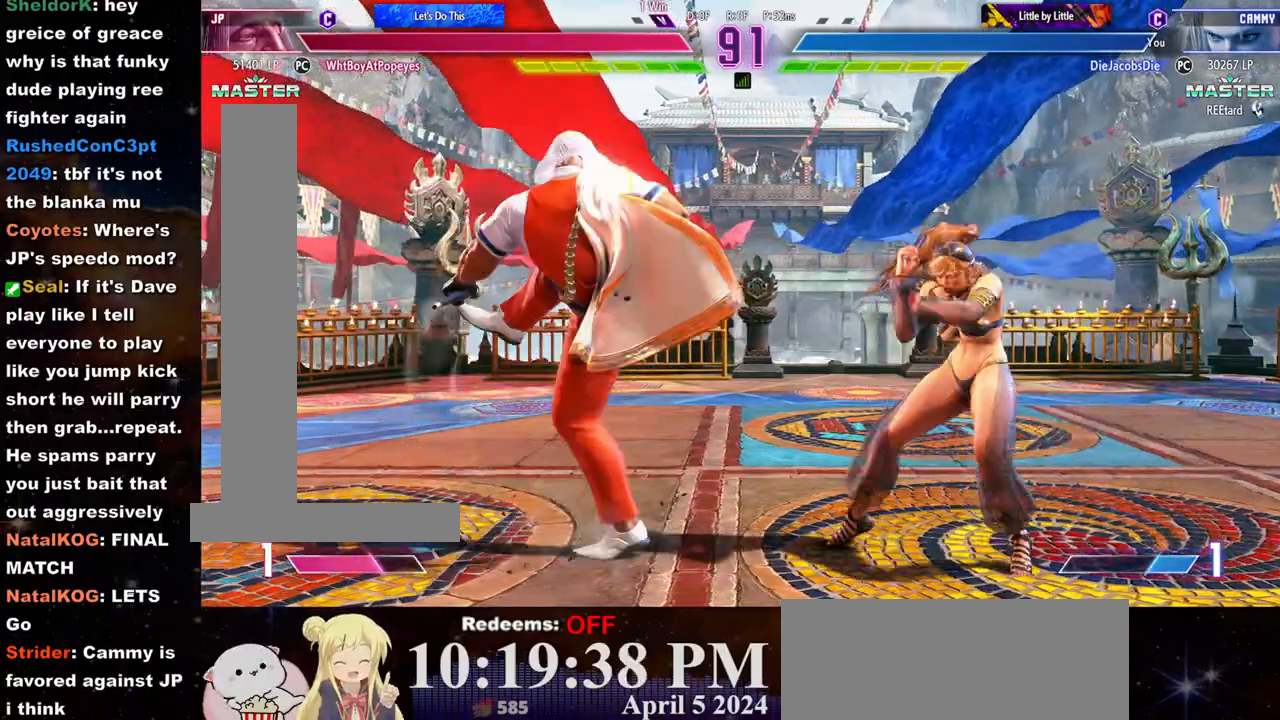
{"buttons": [], "left_stick": "right", "events": [[50, "CIRCLE", "down"], [133, "CIRCLE", "up"], [133, "left_stick", "center"], [167, "L2", "down"], [200, "left_stick", "right"], [267, "L2", "up"], [333, "R1", "down"], [400, "R1", "up"]]}
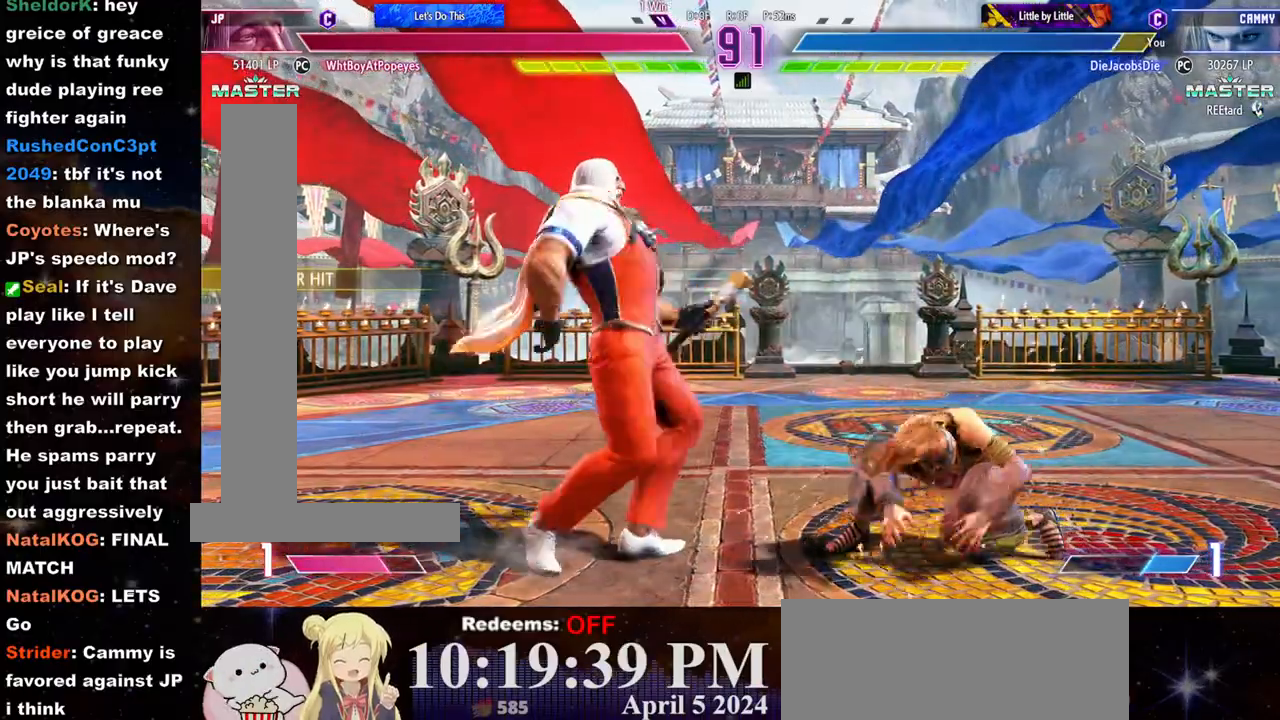
{"buttons": [], "left_stick": "right", "events": []}
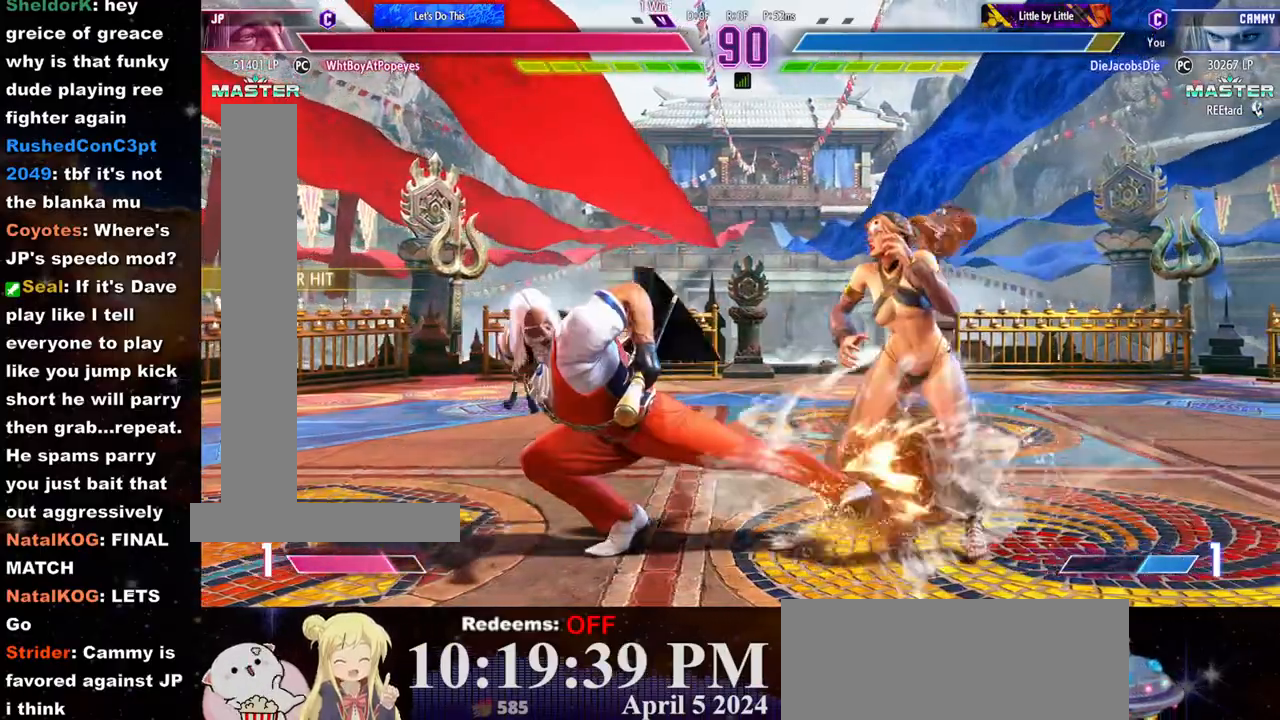
{"buttons": [], "left_stick": "down-right", "events": [[150, "left_stick", "down-right"]]}
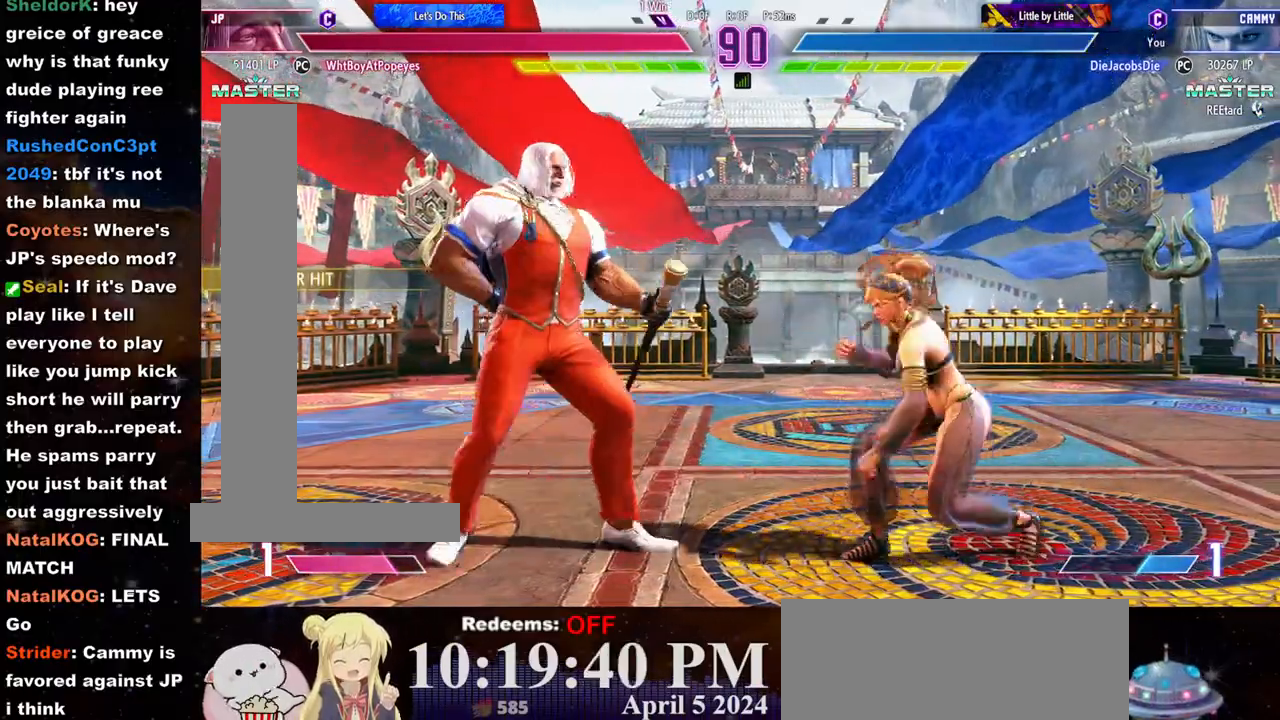
{"buttons": ["R1"], "left_stick": "right", "events": [[217, "CIRCLE", "down"], [267, "left_stick", "center"], [300, "CIRCLE", "up"], [300, "L2", "down"], [350, "left_stick", "right"], [417, "L2", "up"], [500, "R1", "down"]]}
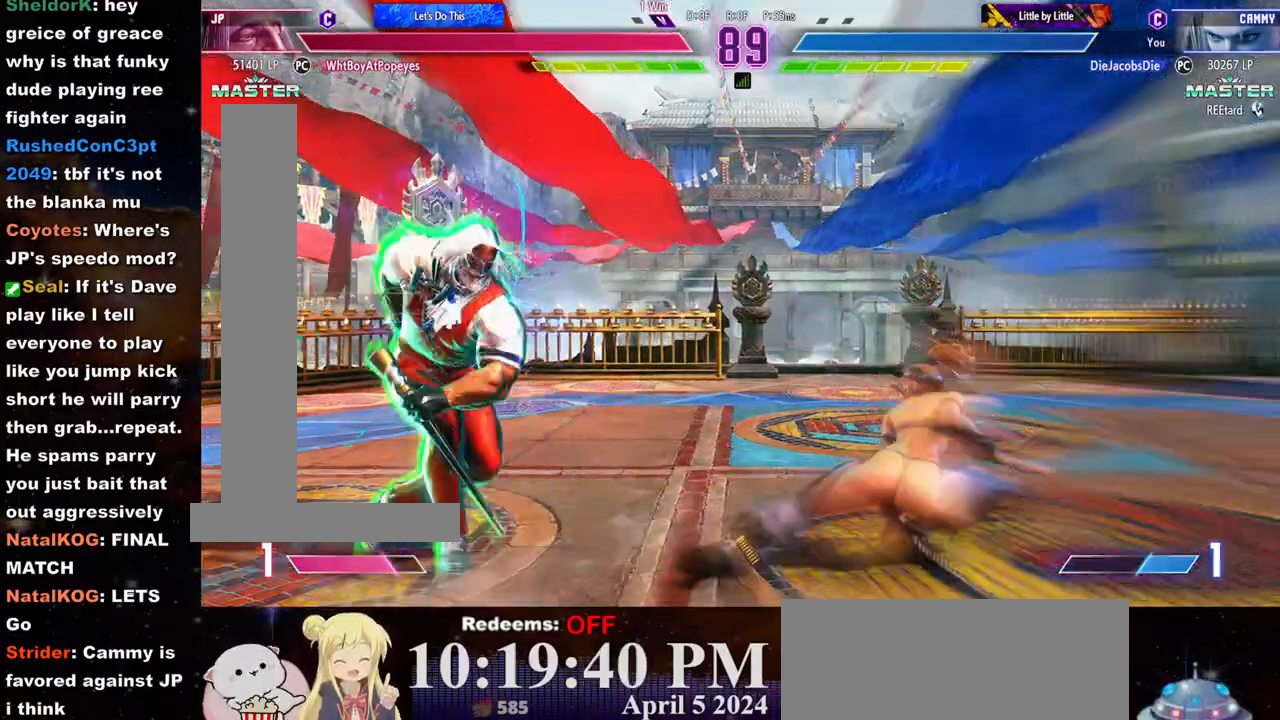
{"buttons": [], "left_stick": "right", "events": [[67, "R1", "up"], [333, "CROSS", "down"], [400, "CROSS", "up"]]}
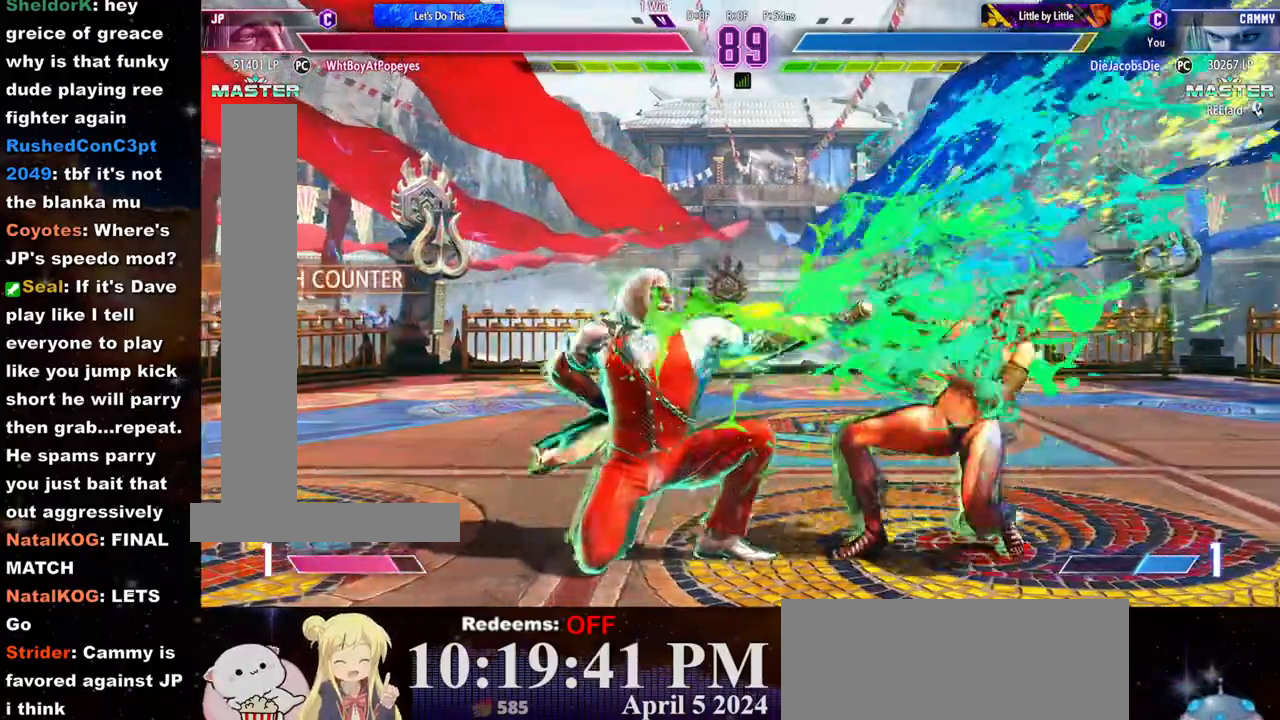
{"buttons": [], "left_stick": "right", "events": []}
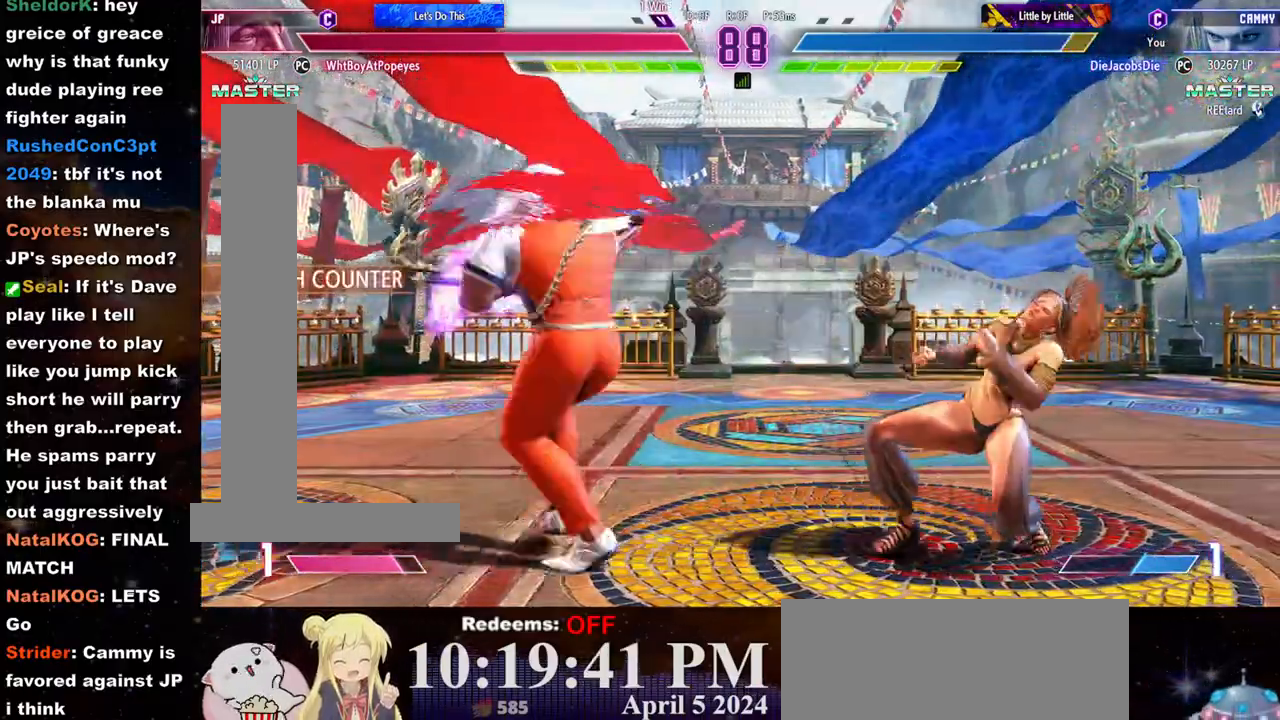
{"buttons": [], "left_stick": "right", "events": []}
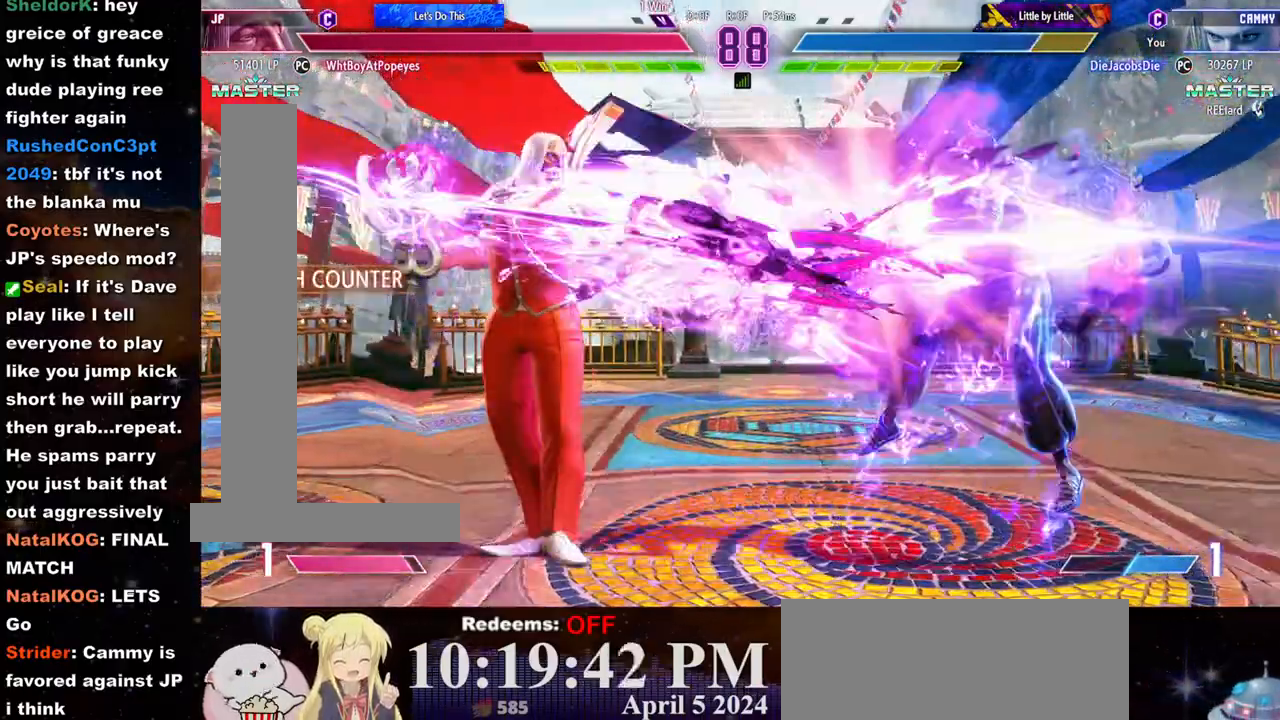
{"buttons": [], "left_stick": "center", "events": [[17, "left_stick", "center"]]}
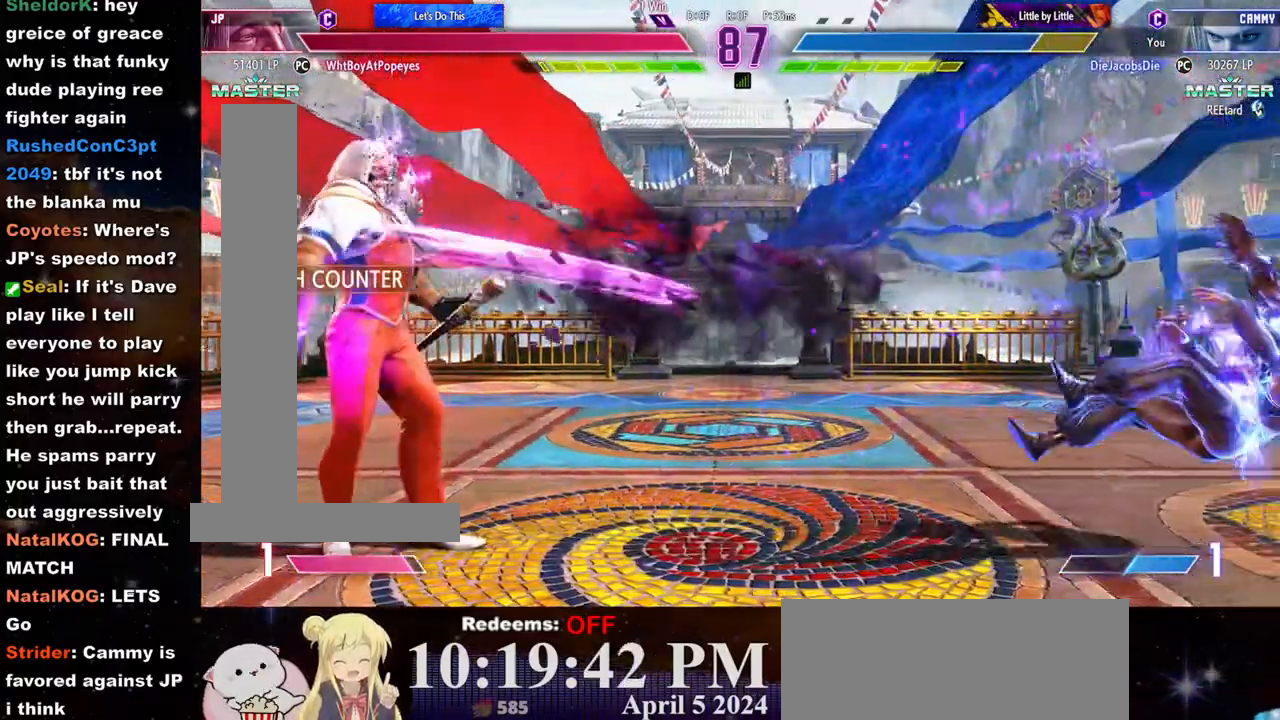
{"buttons": [], "left_stick": "left", "events": [[333, "left_stick", "left"]]}
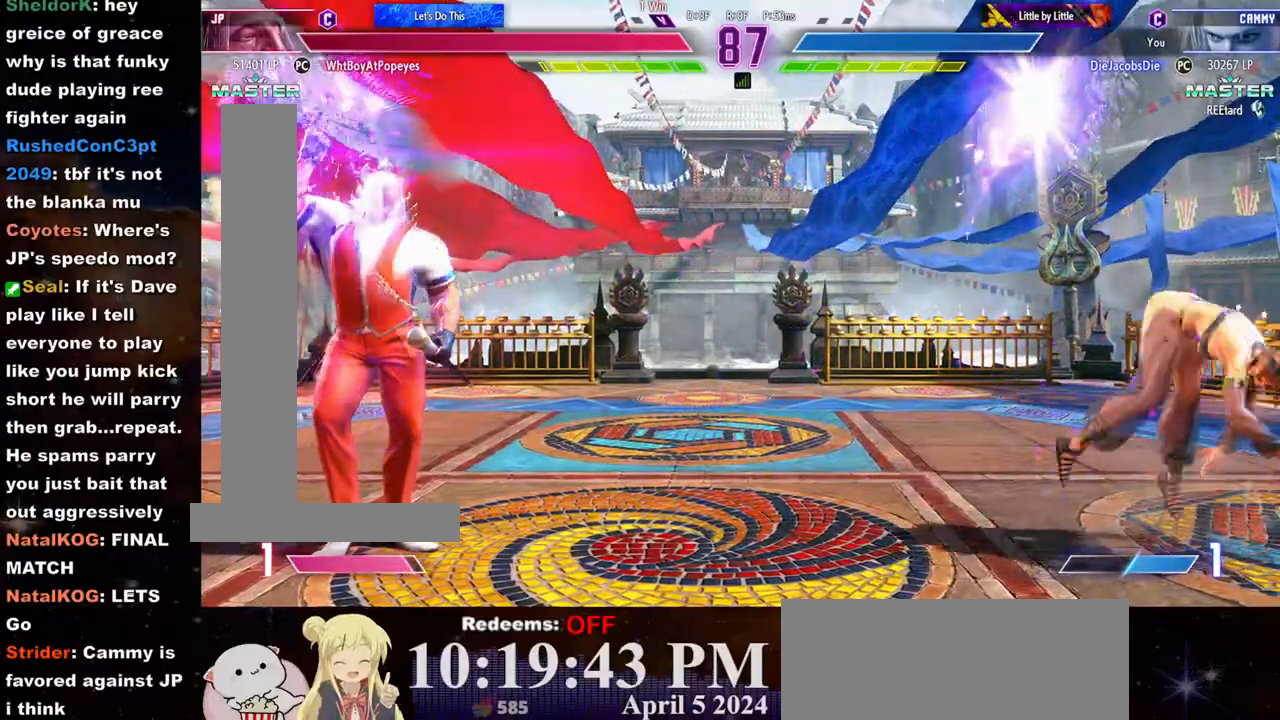
{"buttons": [], "left_stick": "left", "events": []}
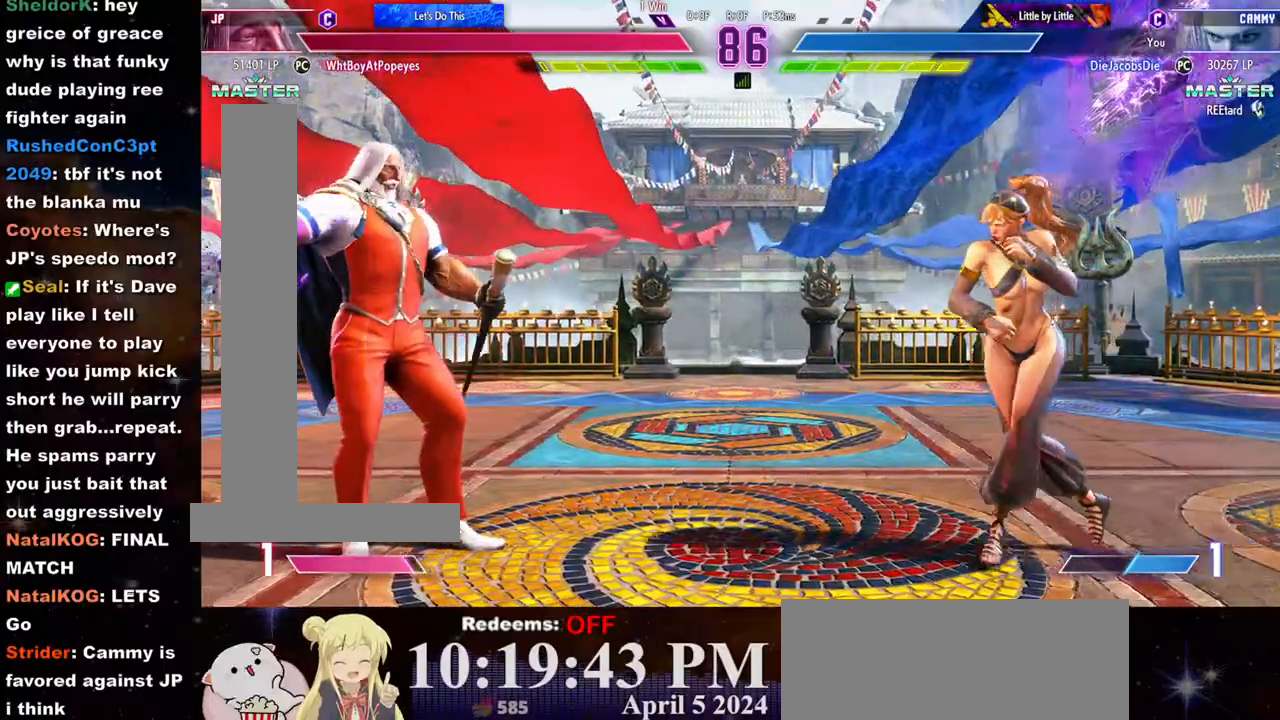
{"buttons": [], "left_stick": "center", "events": [[117, "left_stick", "right"], [283, "L2", "down"], [483, "left_stick", "center"], [500, "L2", "up"]]}
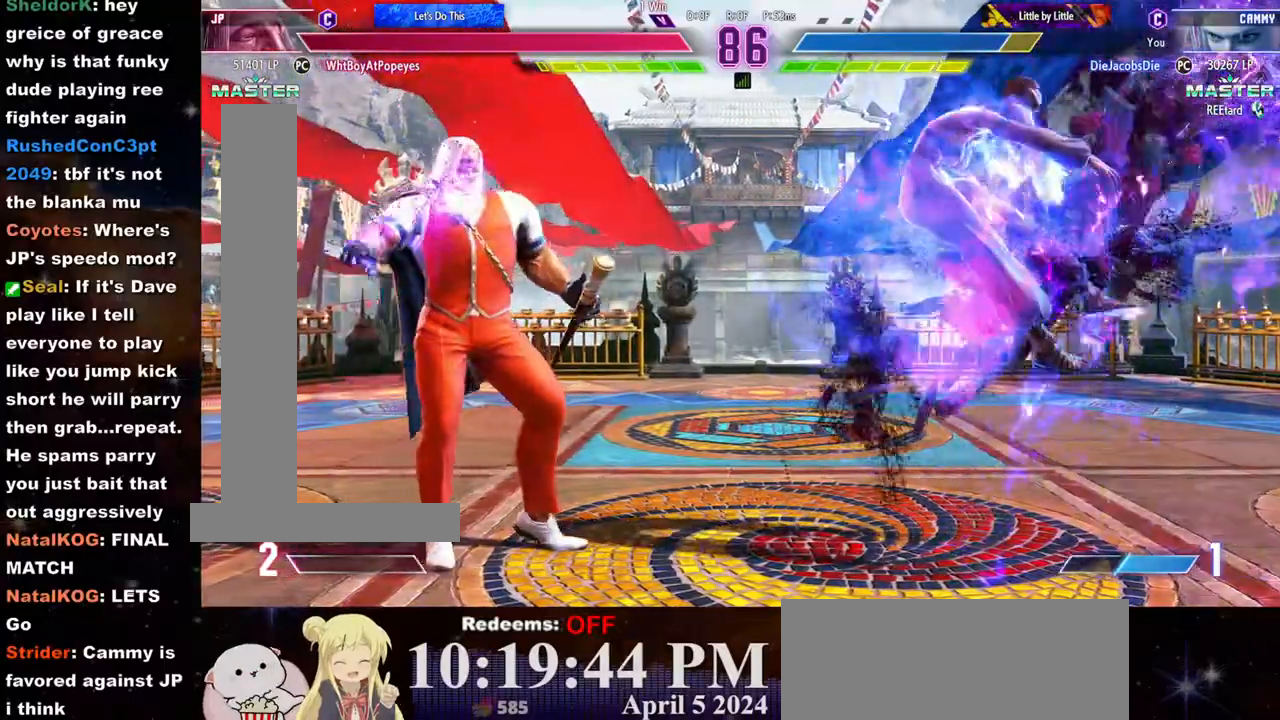
{"buttons": [], "left_stick": "left", "events": [[33, "left_stick", "left"]]}
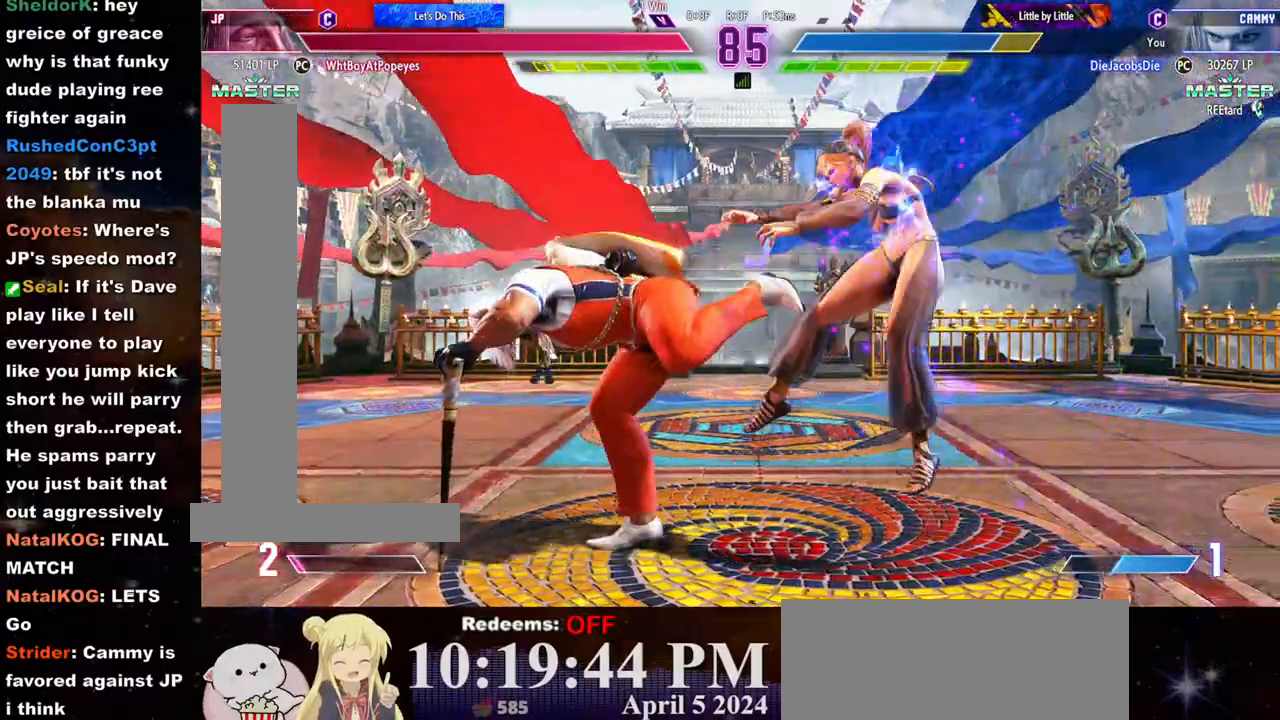
{"buttons": [], "left_stick": "center", "events": [[33, "left_stick", "center"]]}